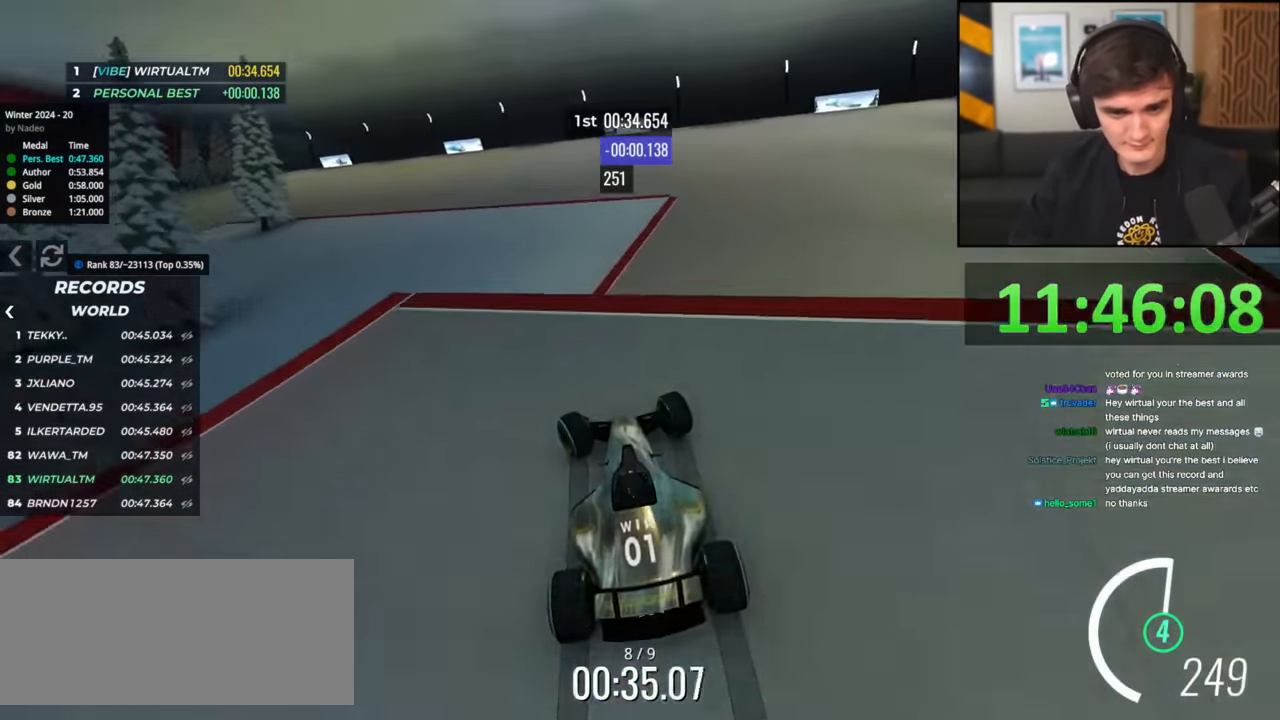
Gameplay with keyboard; each line is a JSON object with the keys held at the frame after it. "events" lists presses ("down") and releases ("up") of "brake", "down", "left", "right" and "up" between this image and that frame as [ms after this image, input, new state], when the widget could be followed in between. No other keys are recorded. Mouse input is not recorded. Key names are as the overlay labels them; some are game actions (e.g. jump) rather than physical keys.
{"keys": ["right", "up"], "events": [[50, "left", "up"], [150, "right", "down"], [200, "brake", "down"], [283, "brake", "up"]]}
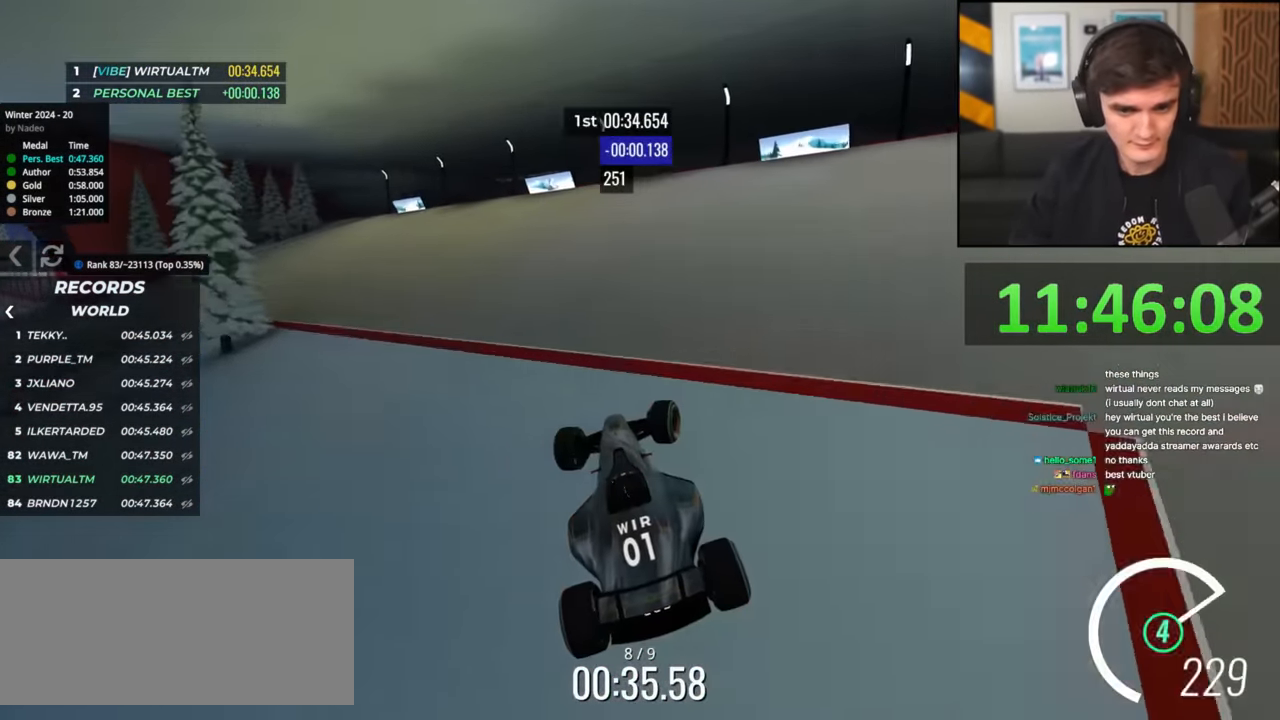
{"keys": ["left", "up"], "events": [[117, "right", "up"], [450, "left", "down"]]}
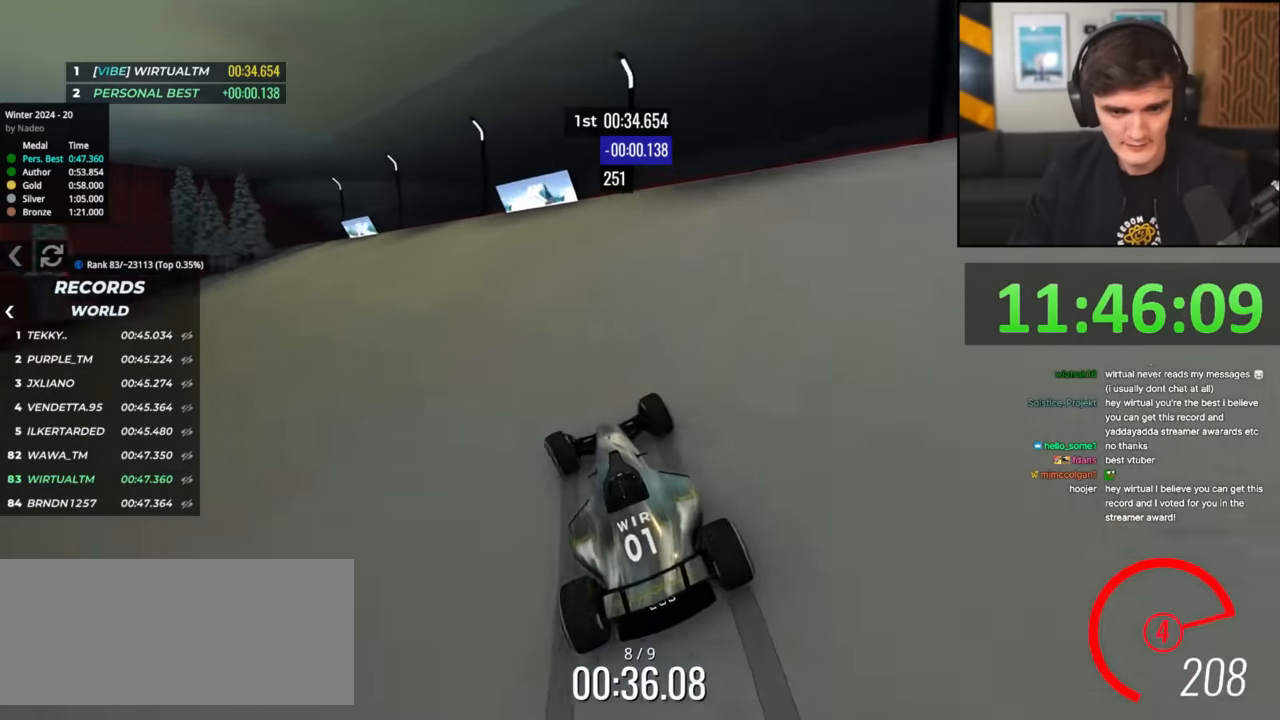
{"keys": ["left", "up"], "events": []}
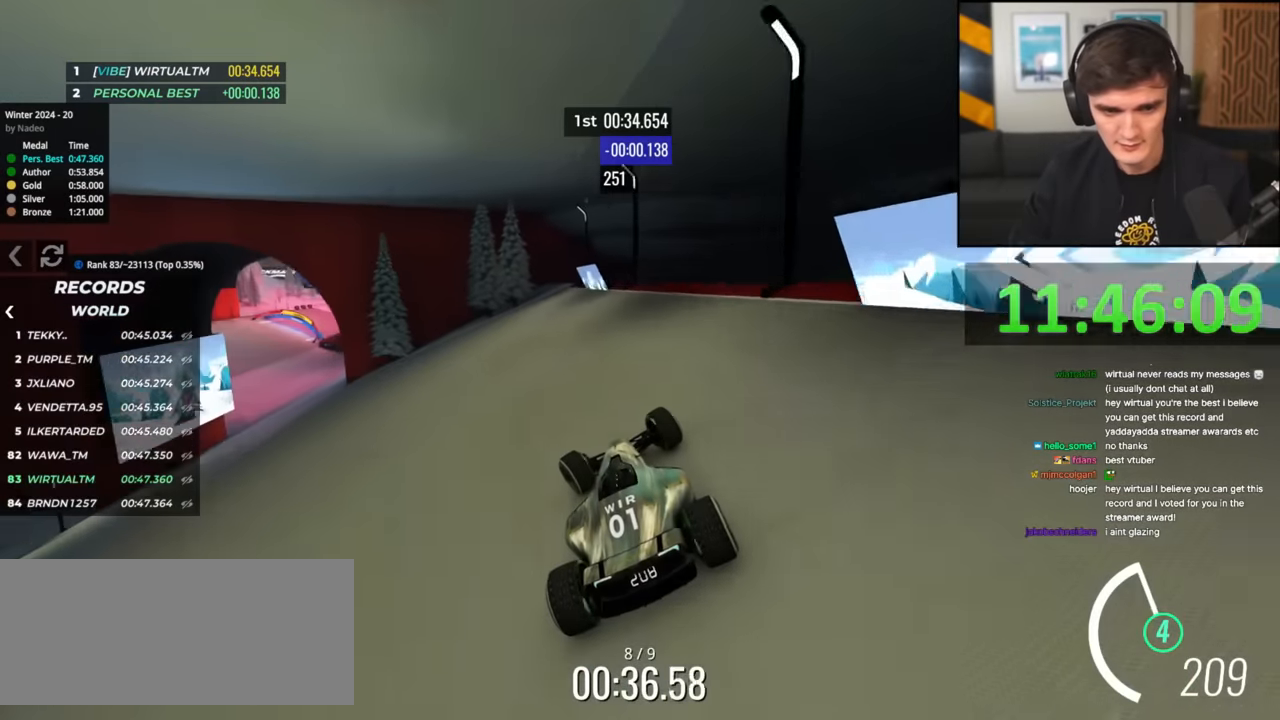
{"keys": ["left", "up"], "events": []}
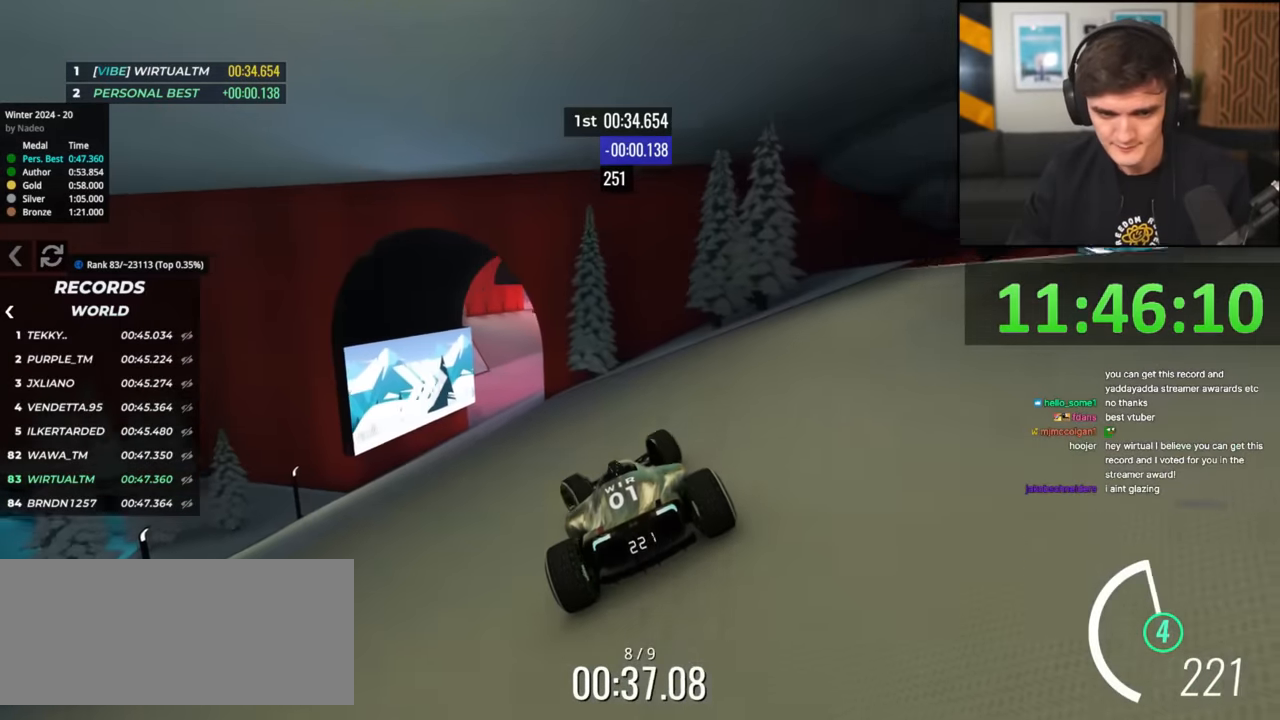
{"keys": ["up"], "events": [[33, "left", "up"]]}
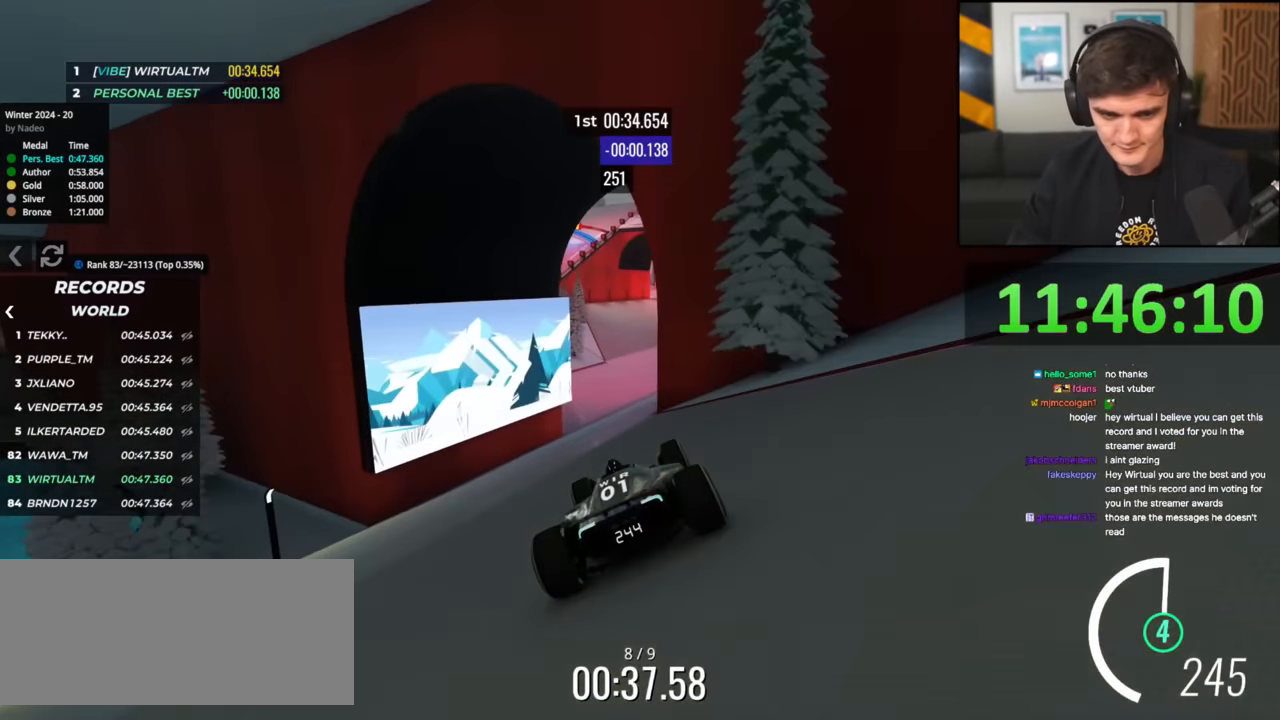
{"keys": ["up"], "events": [[133, "right", "down"], [183, "right", "up"]]}
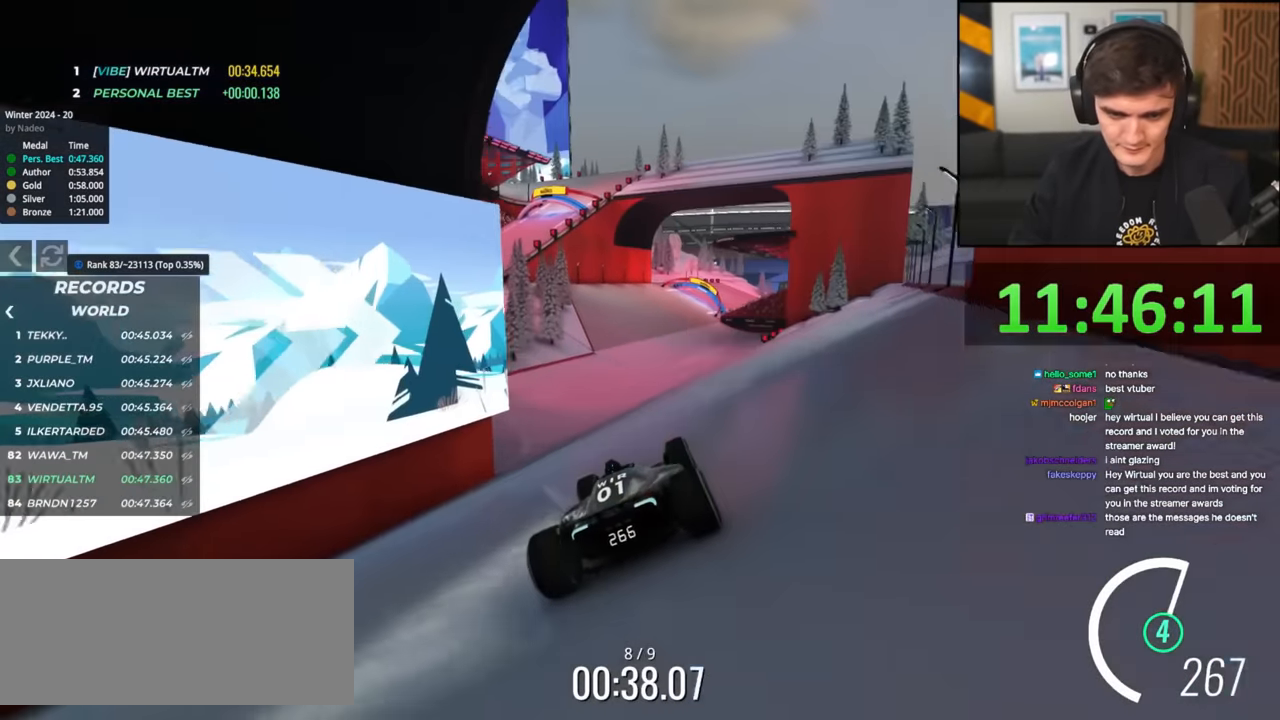
{"keys": ["up"], "events": [[150, "left", "down"], [250, "left", "up"]]}
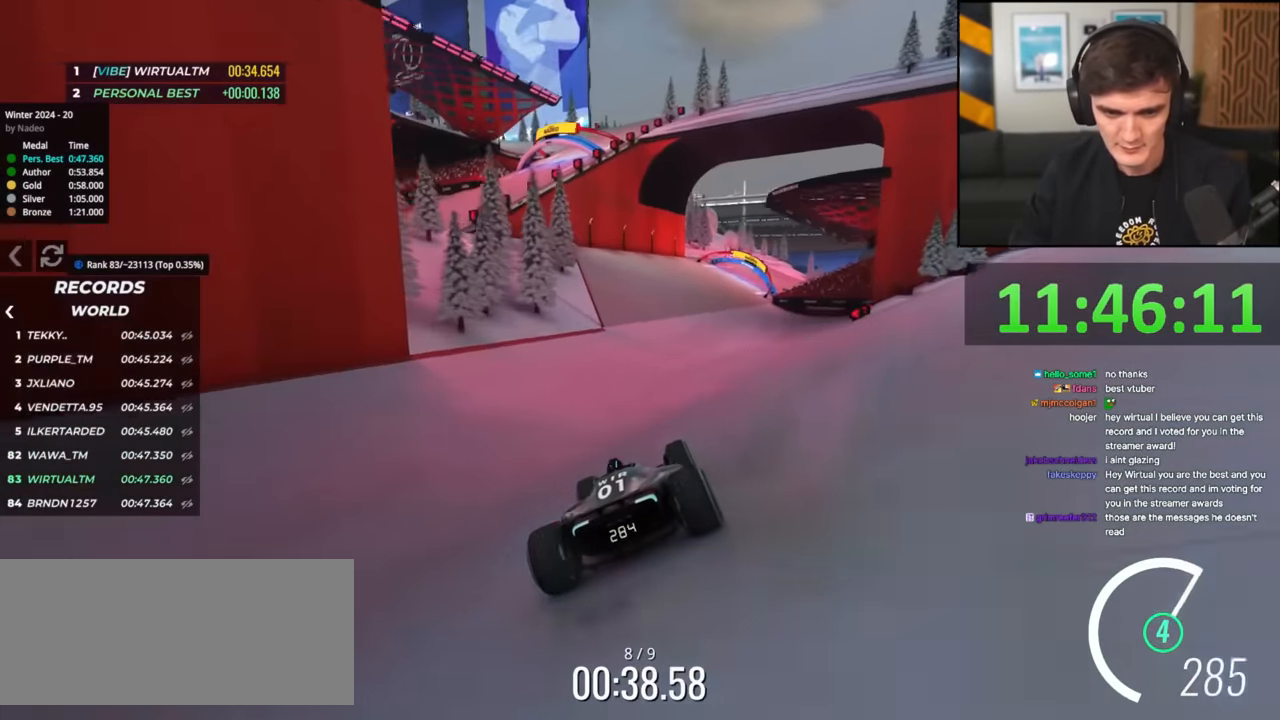
{"keys": ["up"], "events": []}
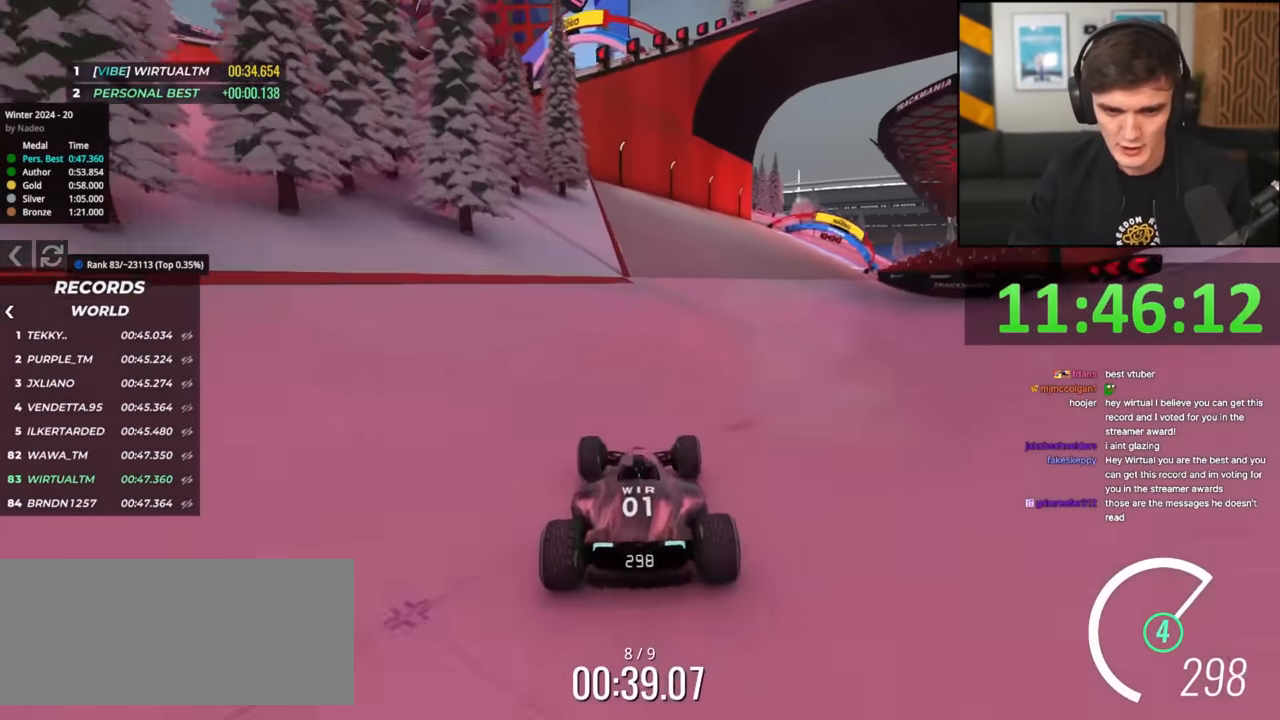
{"keys": ["up"], "events": [[317, "right", "down"], [417, "right", "up"]]}
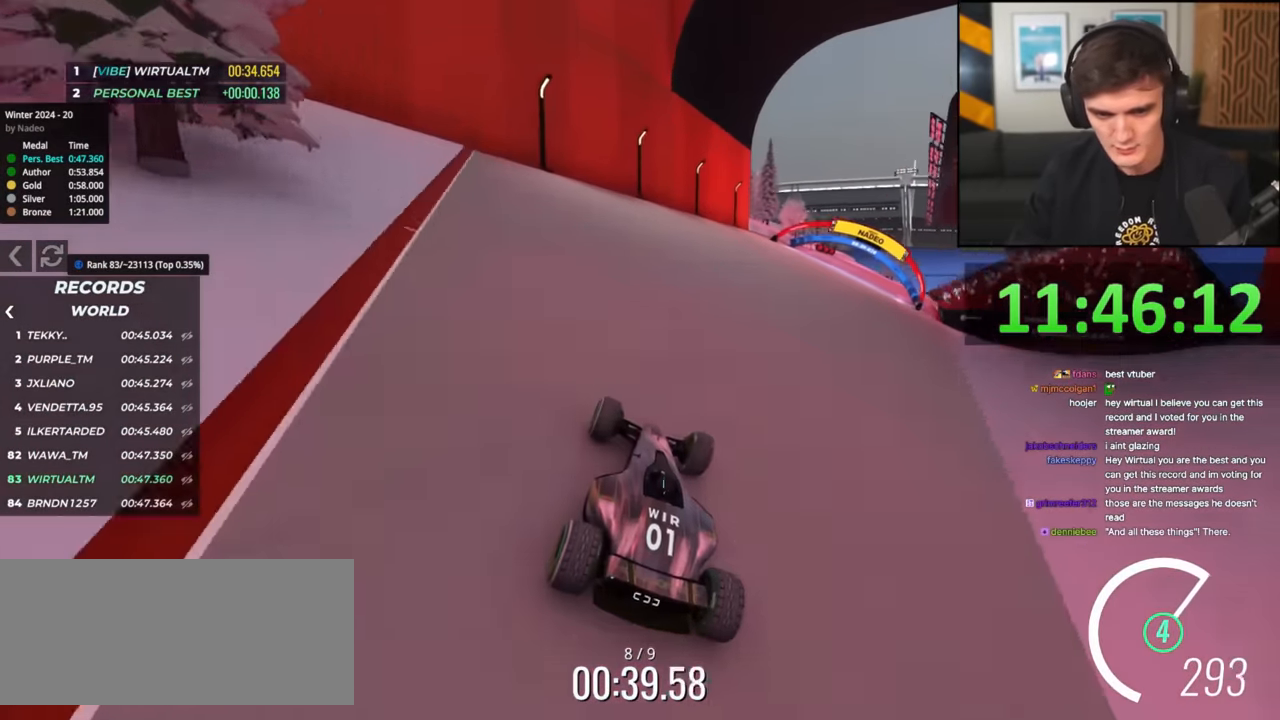
{"keys": ["right", "up"], "events": [[150, "right", "down"], [250, "right", "up"], [333, "right", "down"]]}
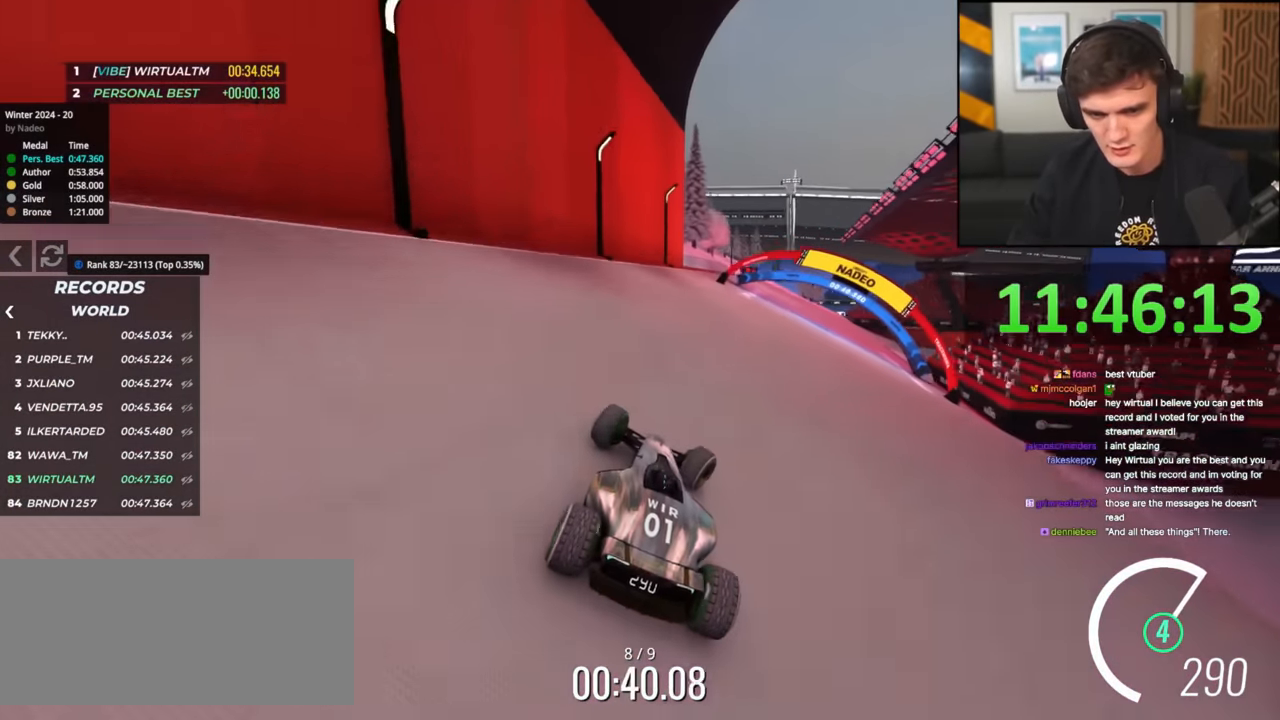
{"keys": ["up"], "events": [[67, "right", "up"], [267, "right", "down"], [350, "right", "up"]]}
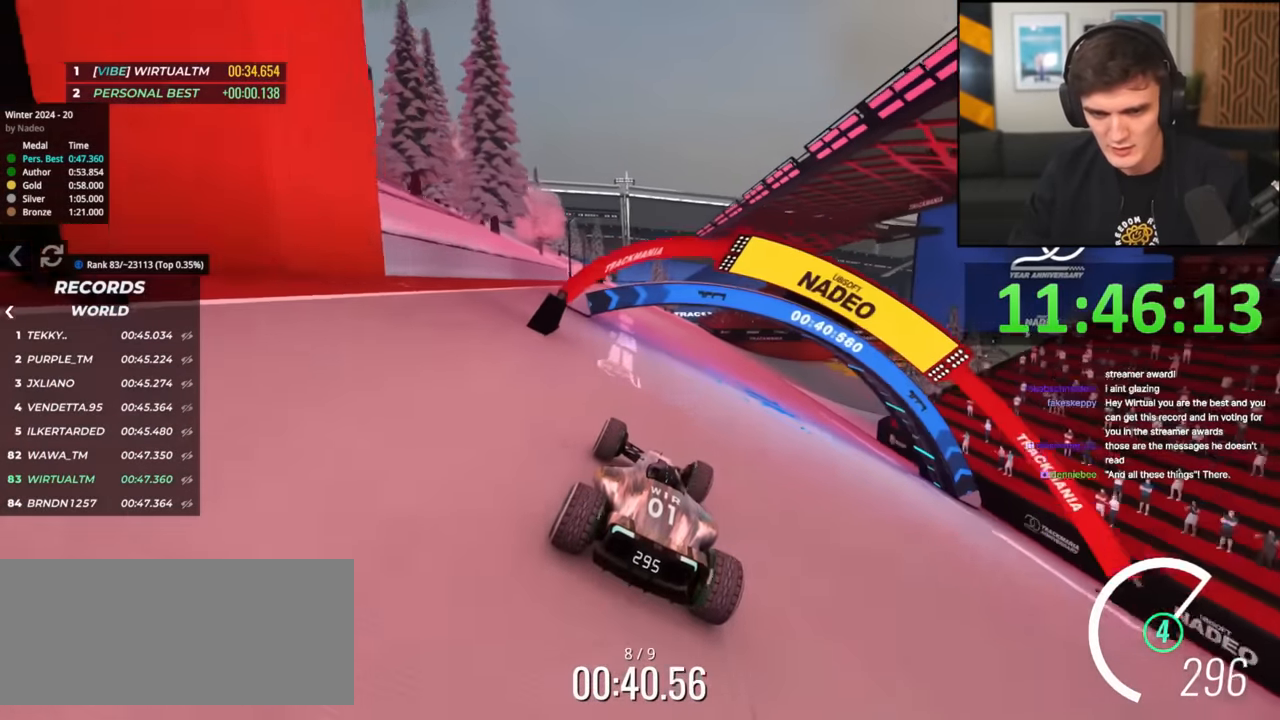
{"keys": ["right", "up"], "events": [[83, "right", "down"], [183, "right", "up"], [417, "right", "down"]]}
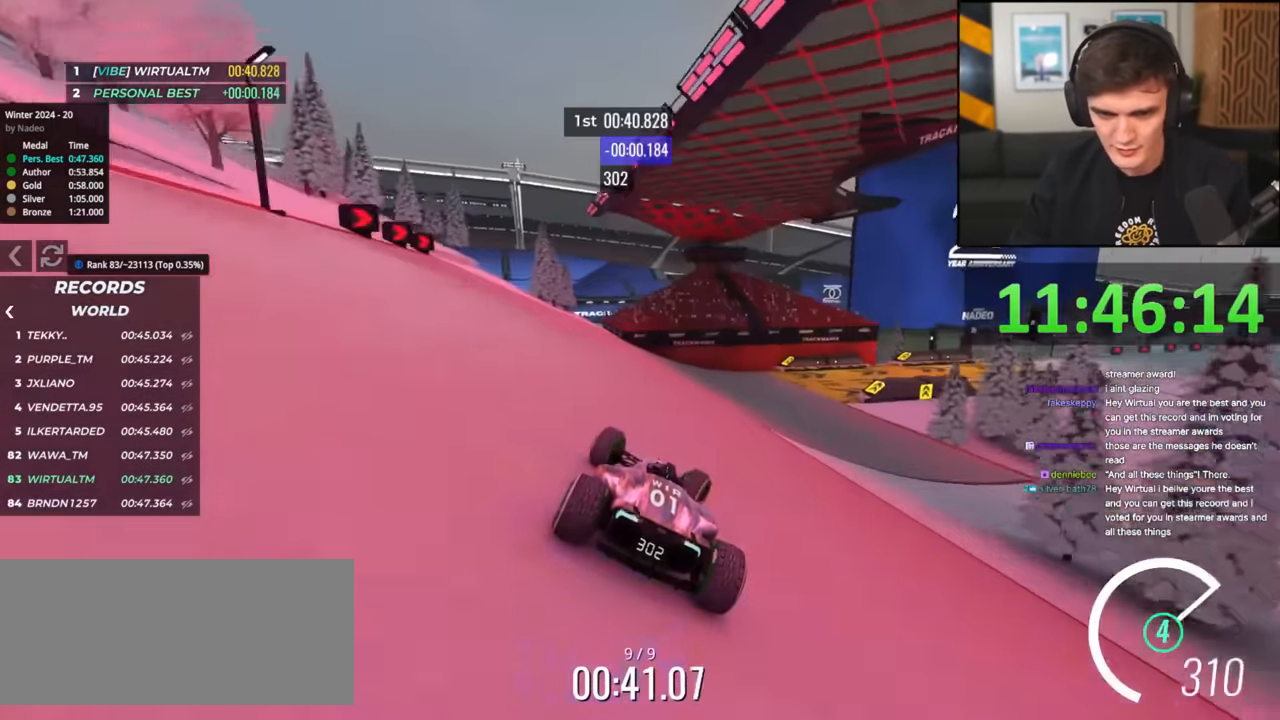
{"keys": ["right", "up"], "events": [[50, "right", "up"], [100, "right", "down"]]}
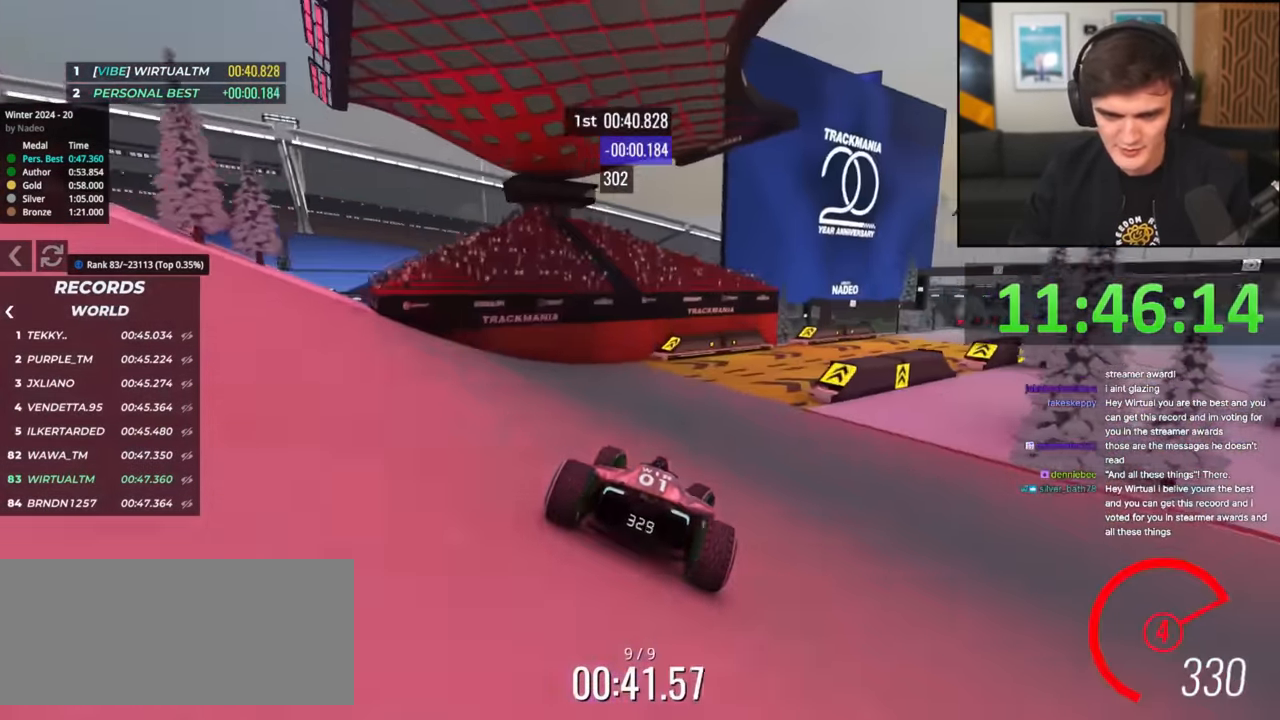
{"keys": ["right", "up"], "events": [[33, "right", "up"], [66, "right", "down"]]}
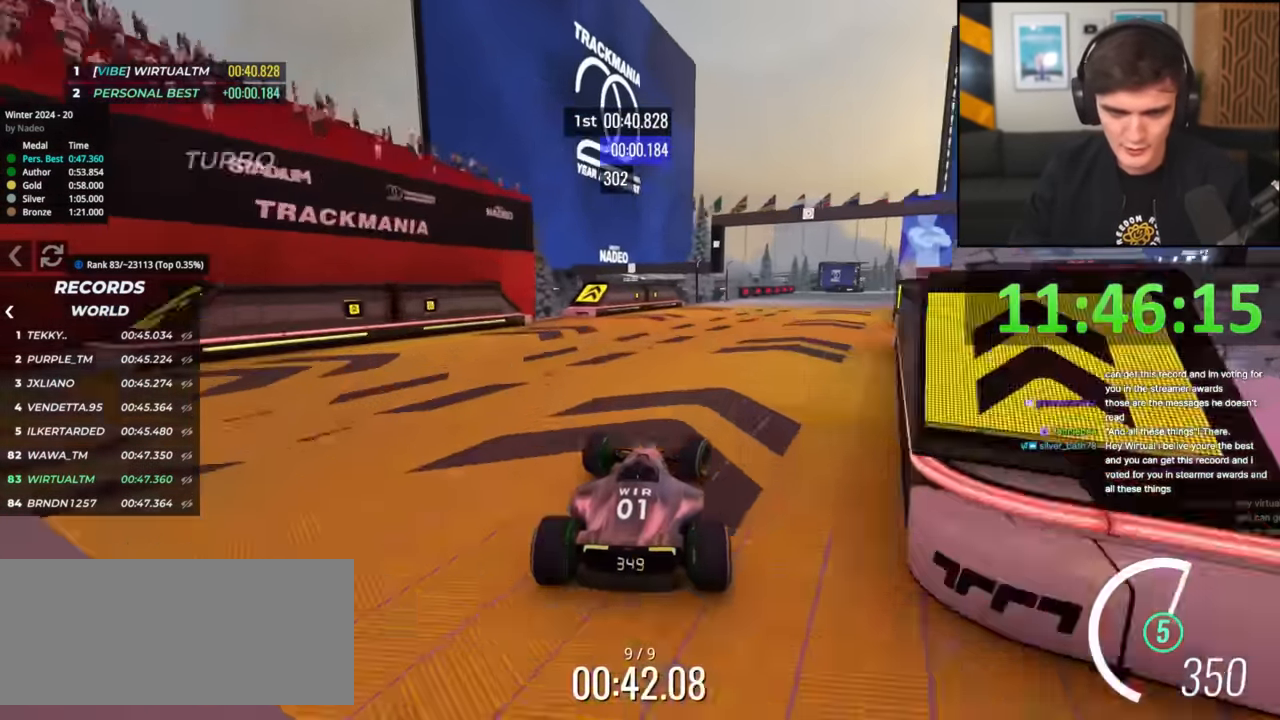
{"keys": ["right", "up"], "events": []}
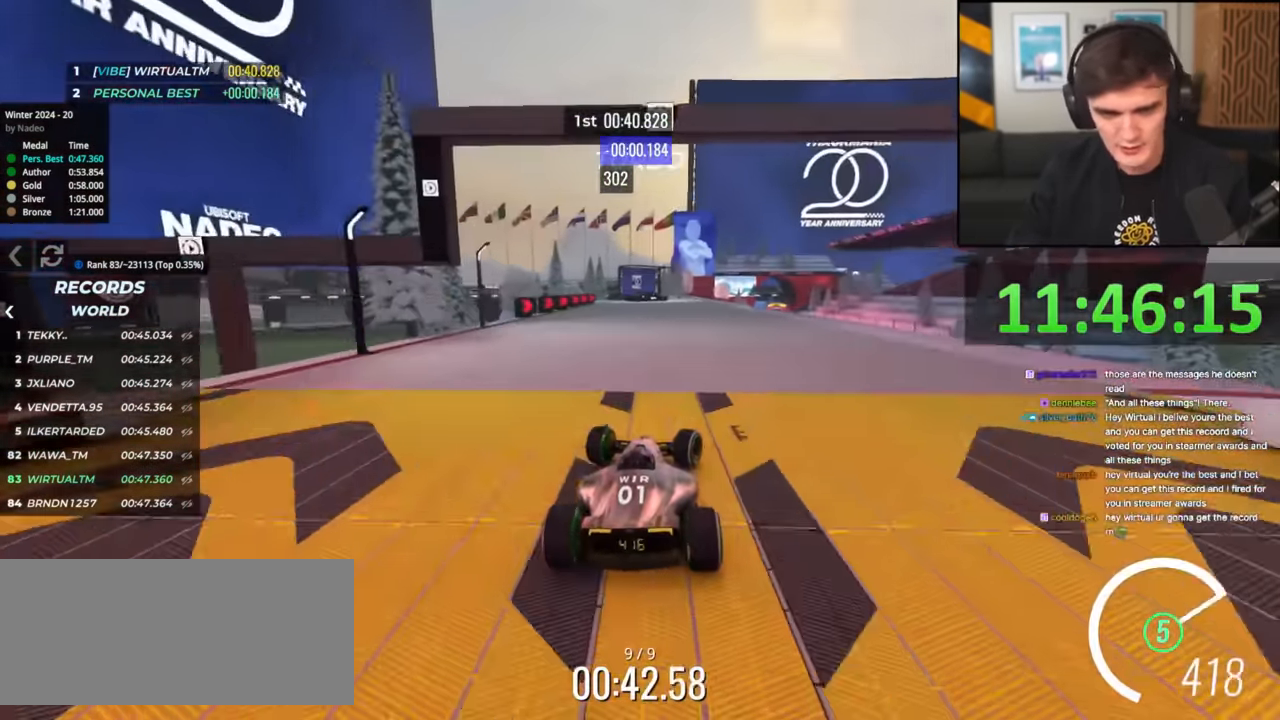
{"keys": ["left", "up"], "events": [[183, "right", "up"], [500, "left", "down"]]}
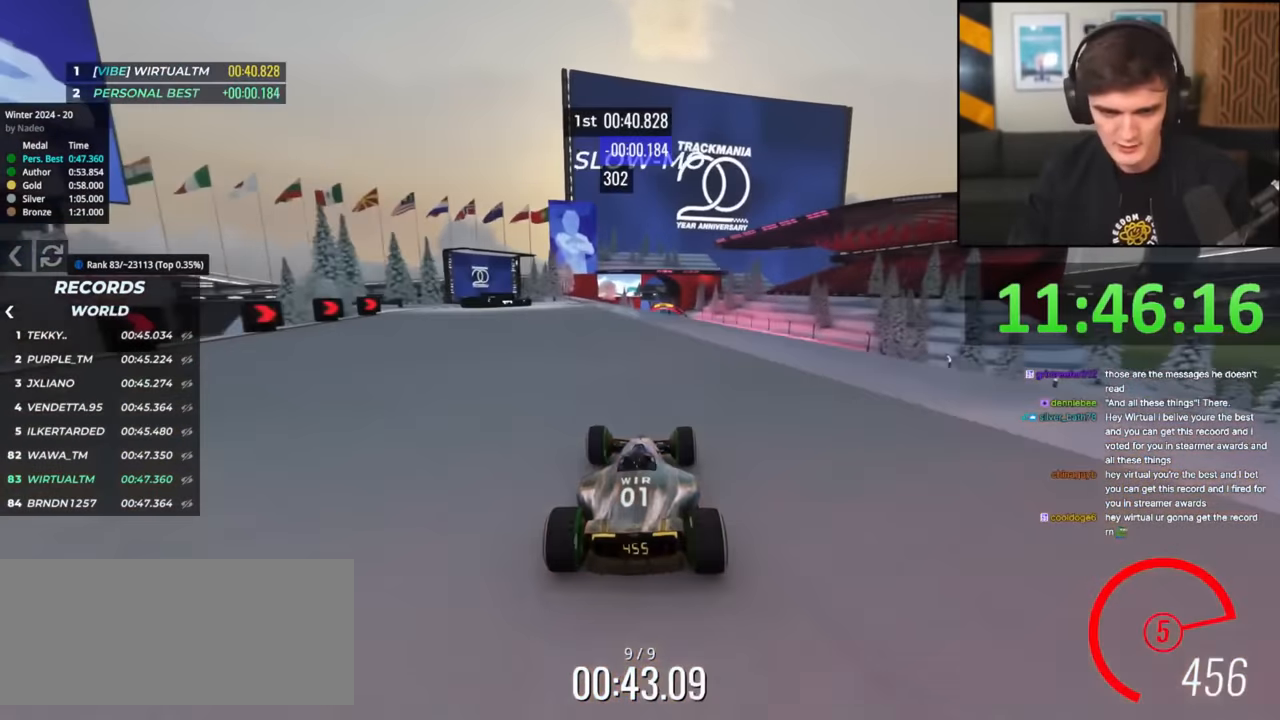
{"keys": ["left", "up"], "events": [[100, "left", "up"], [484, "left", "down"]]}
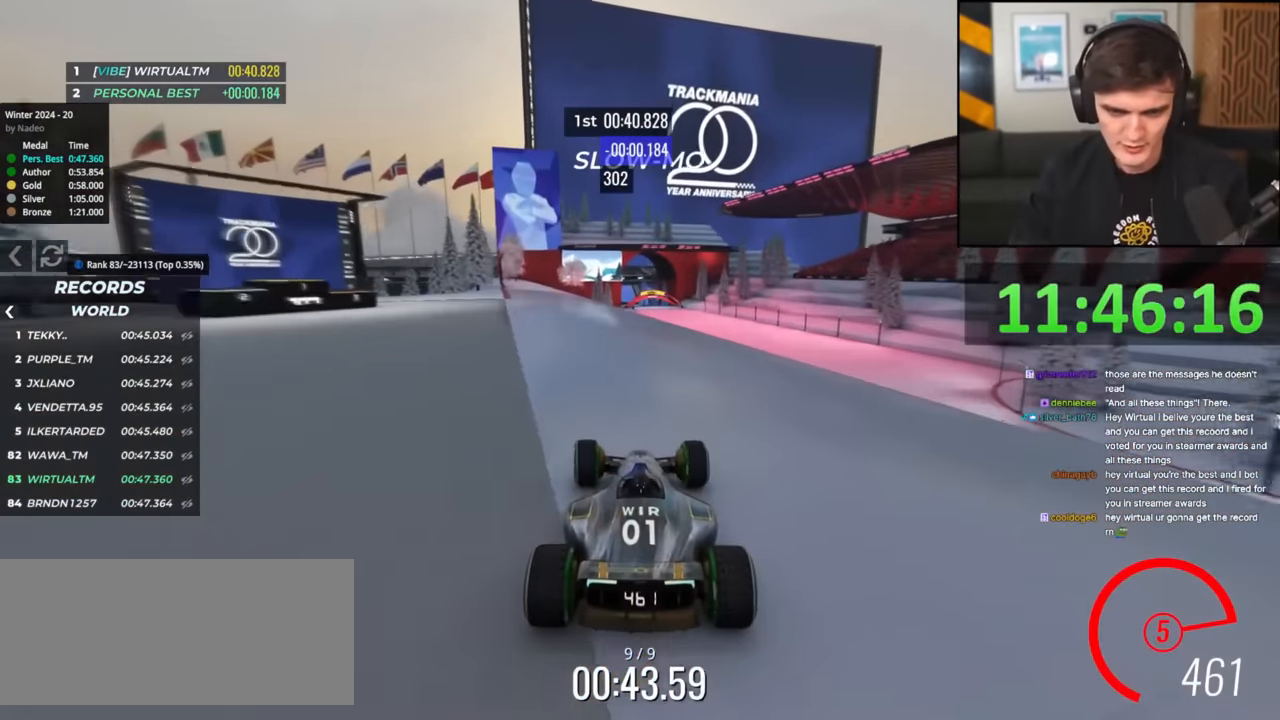
{"keys": ["up"], "events": [[16, "left", "up"]]}
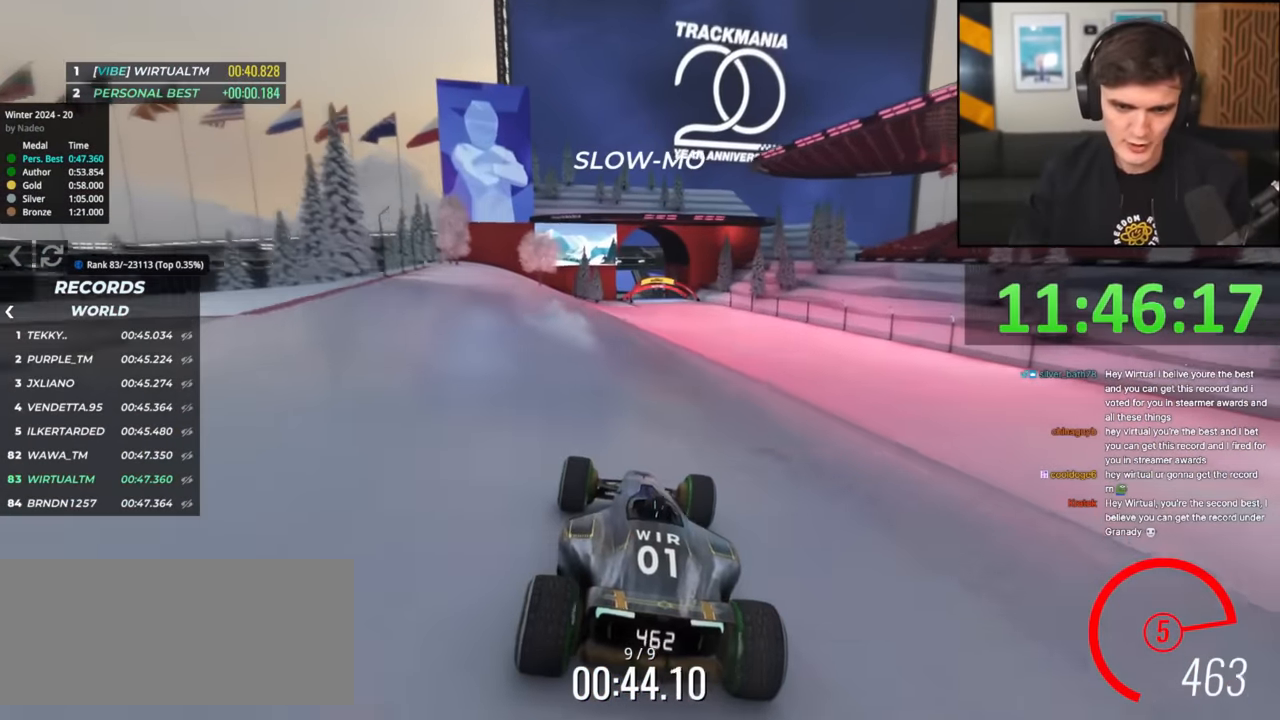
{"keys": ["up"], "events": [[417, "left", "down"], [467, "left", "up"]]}
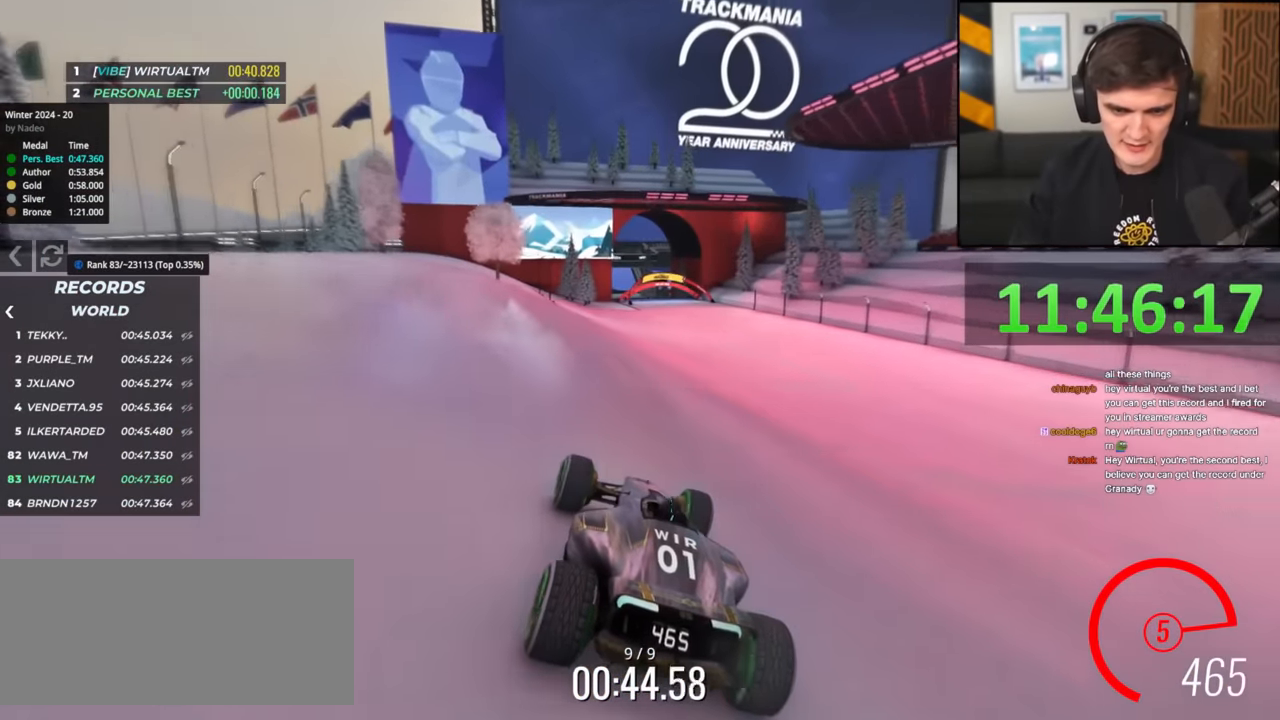
{"keys": ["up"], "events": []}
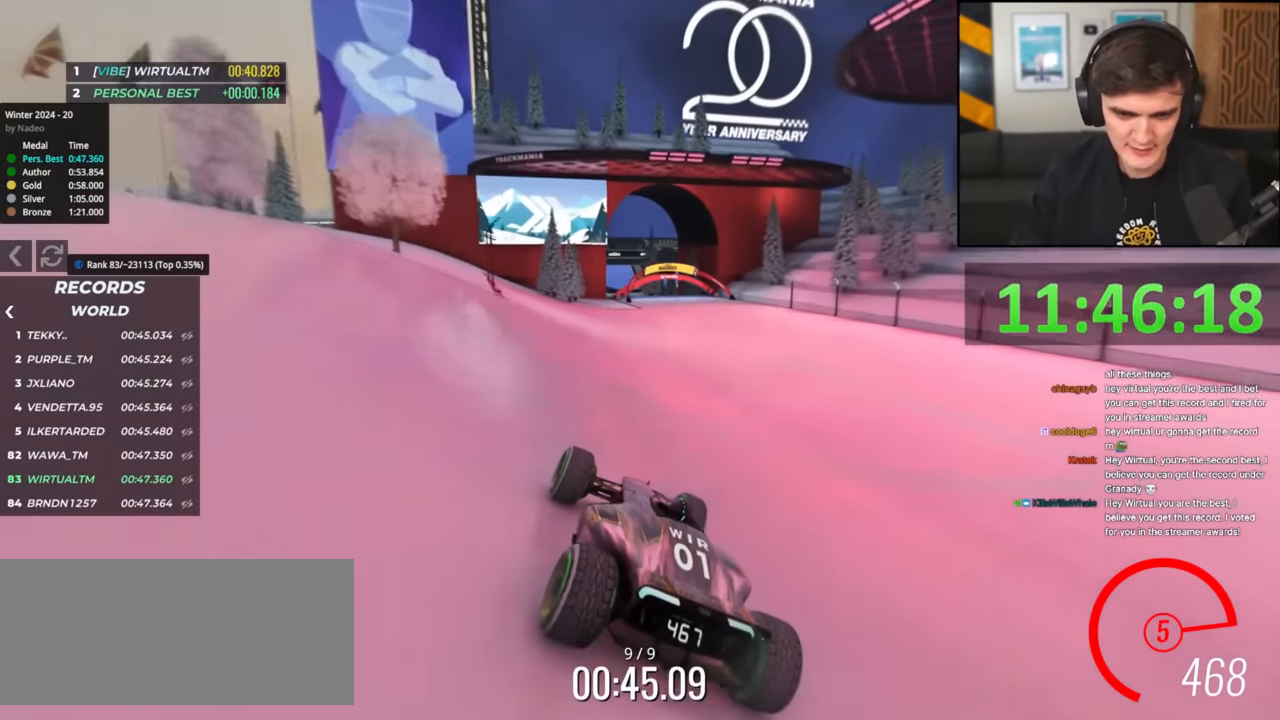
{"keys": ["up"], "events": []}
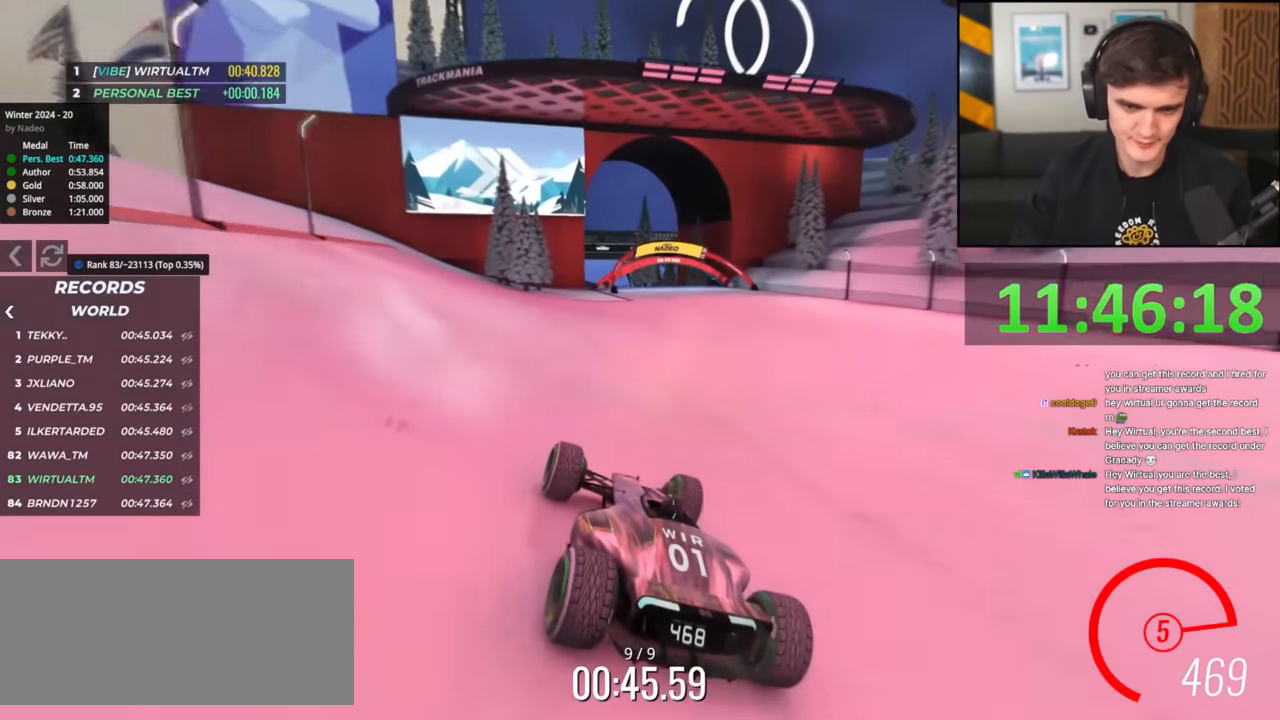
{"keys": ["up"], "events": [[317, "right", "down"], [367, "right", "up"]]}
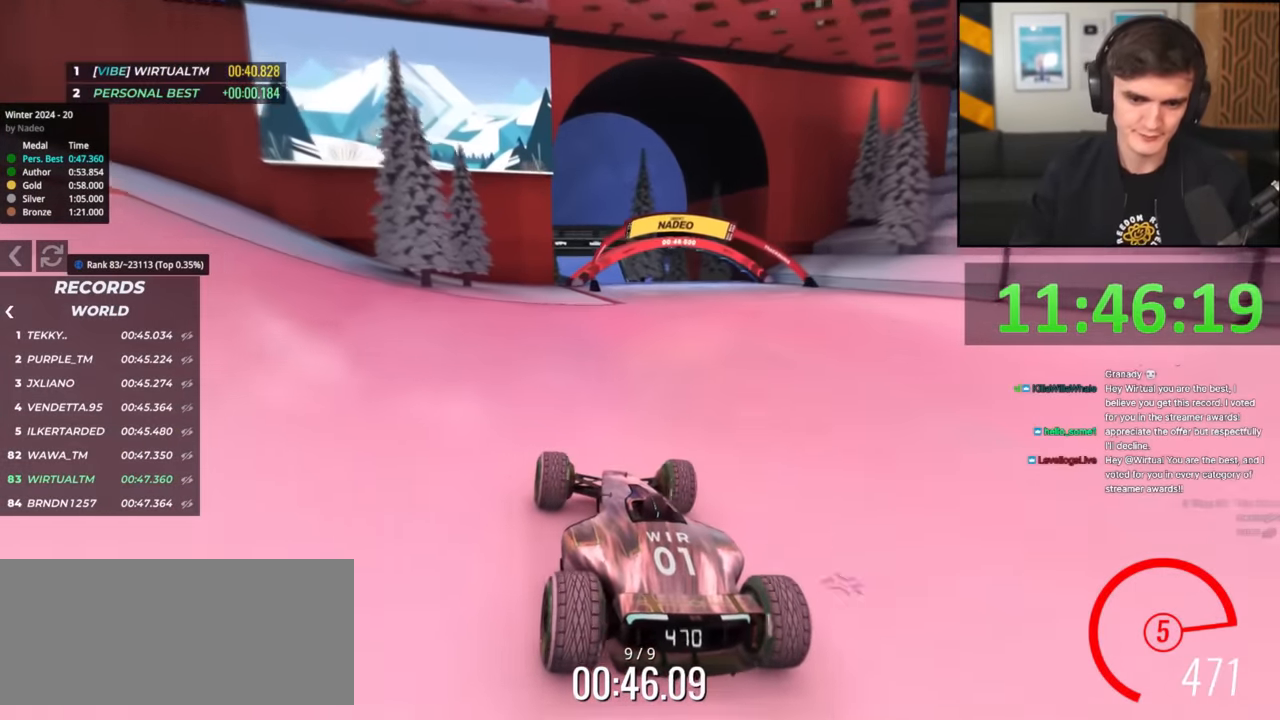
{"keys": ["up"], "events": []}
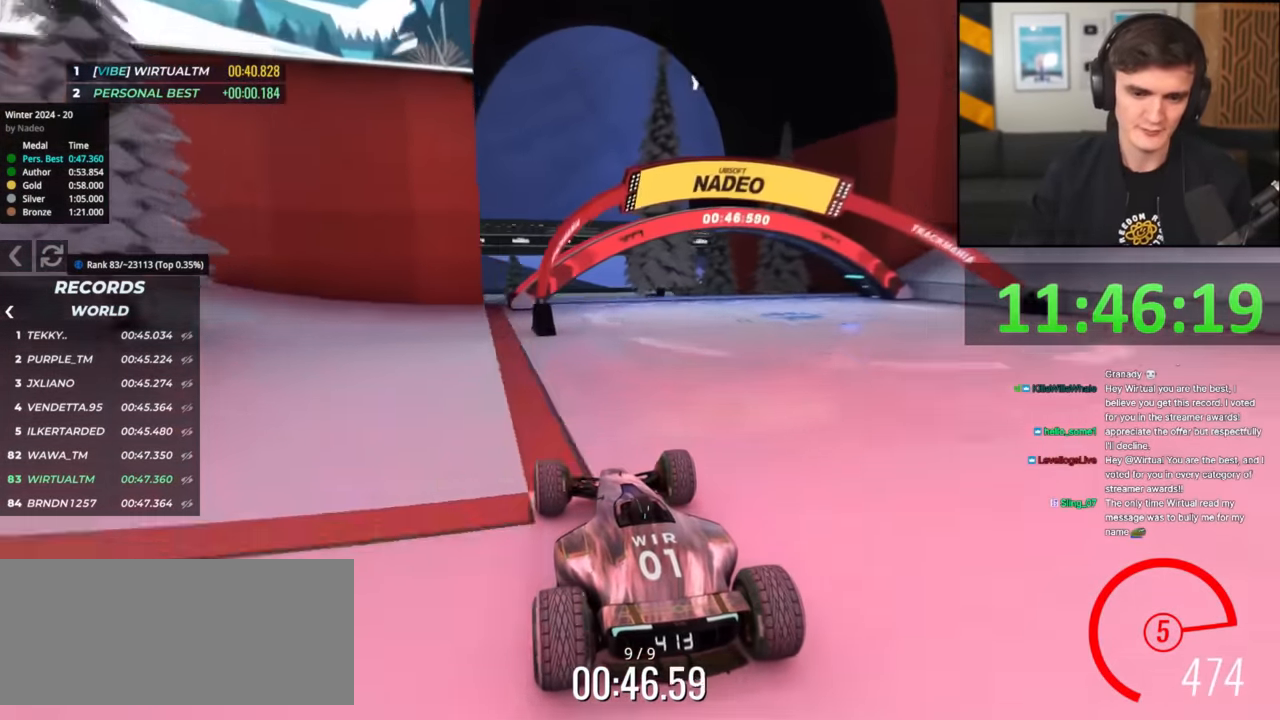
{"keys": ["up"], "events": []}
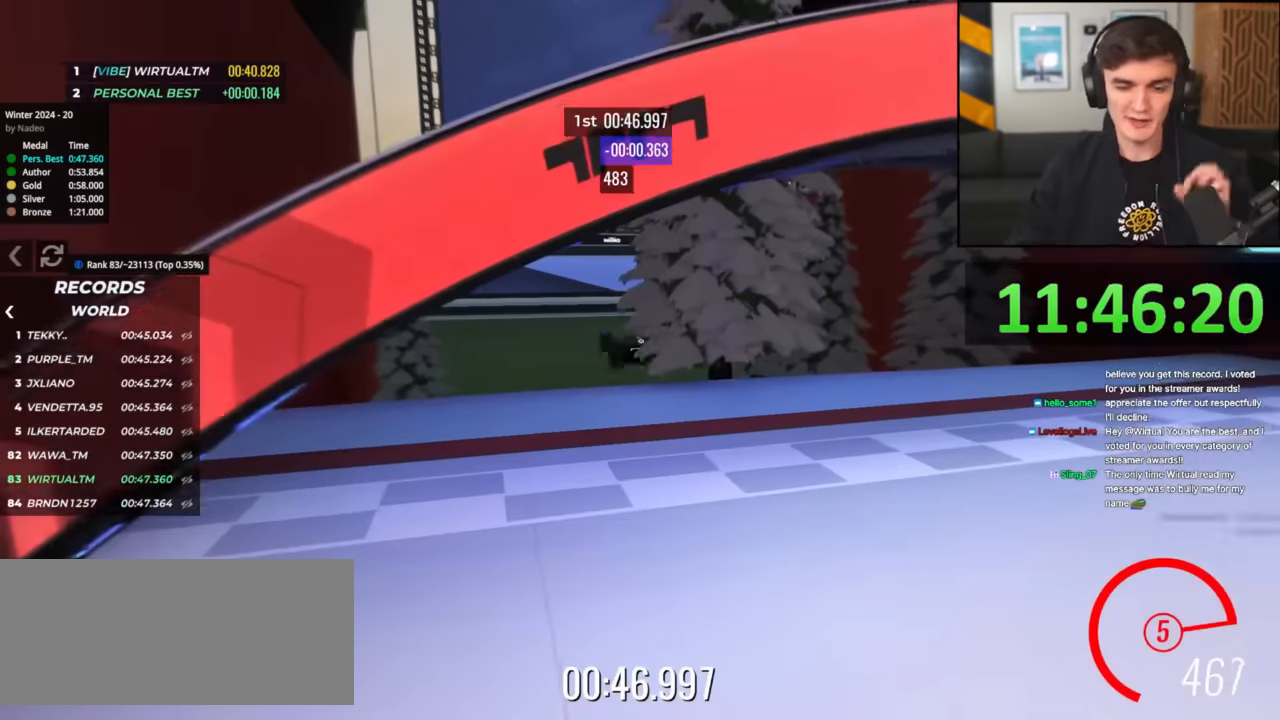
{"keys": [], "events": [[184, "up", "up"]]}
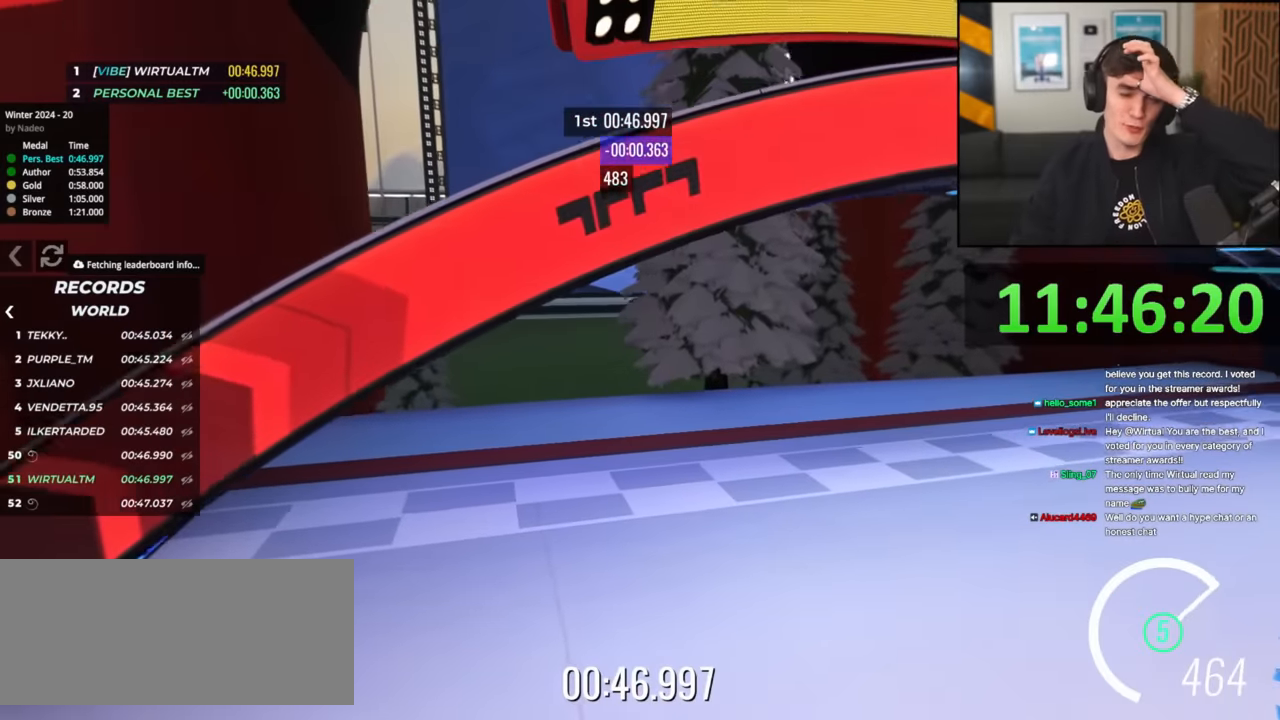
{"keys": [], "events": []}